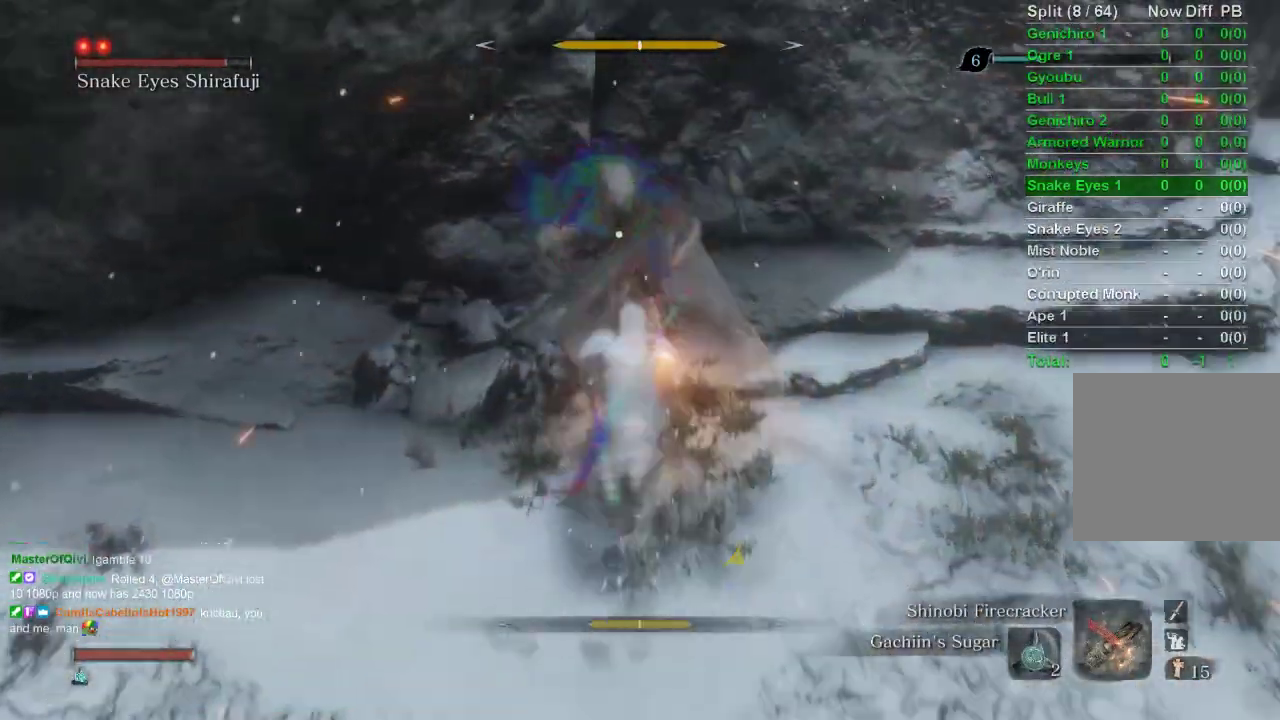
Gameplay with a controller (PlayStation layout); each line is a JSON object with the inputs held at the frame after it. "events" lists button and stick changes between this image and that frame as [ms after this image, input, new state], when the widget could be followed in between.
{"buttons": [], "left_stick": "down", "right_stick": "center", "events": []}
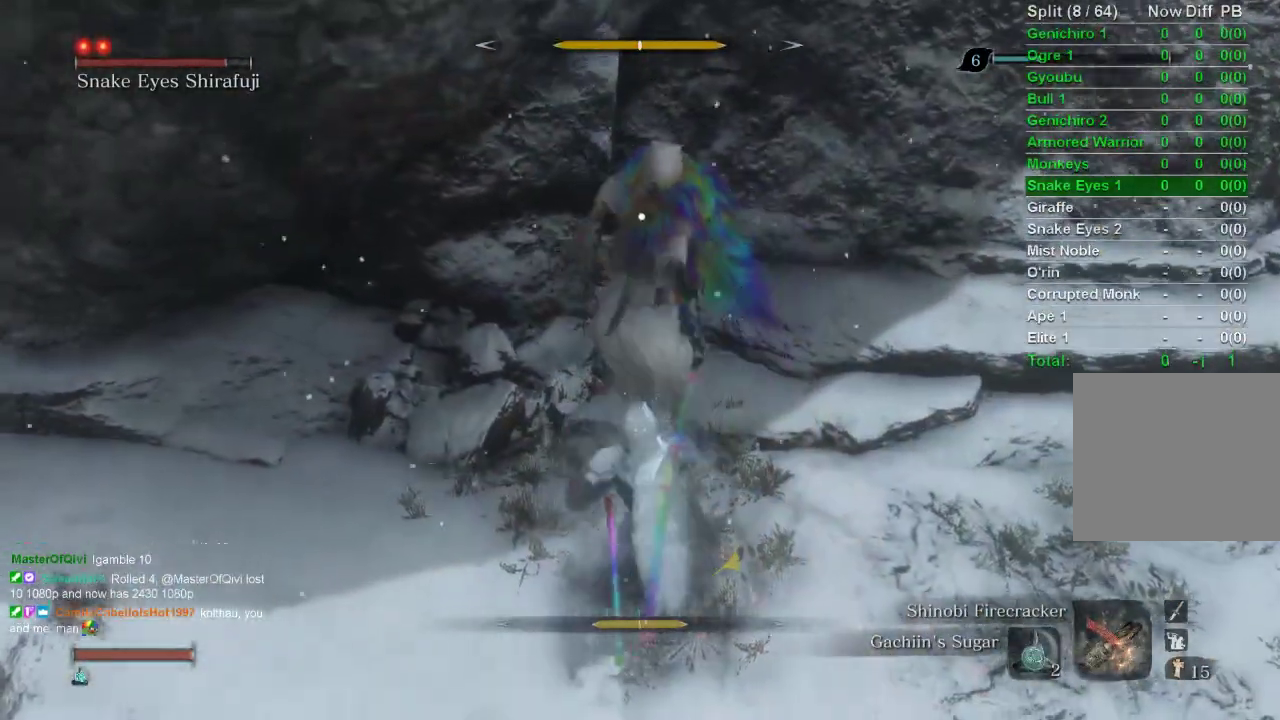
{"buttons": [], "left_stick": "center", "right_stick": "center", "events": [[133, "left_stick", "center"]]}
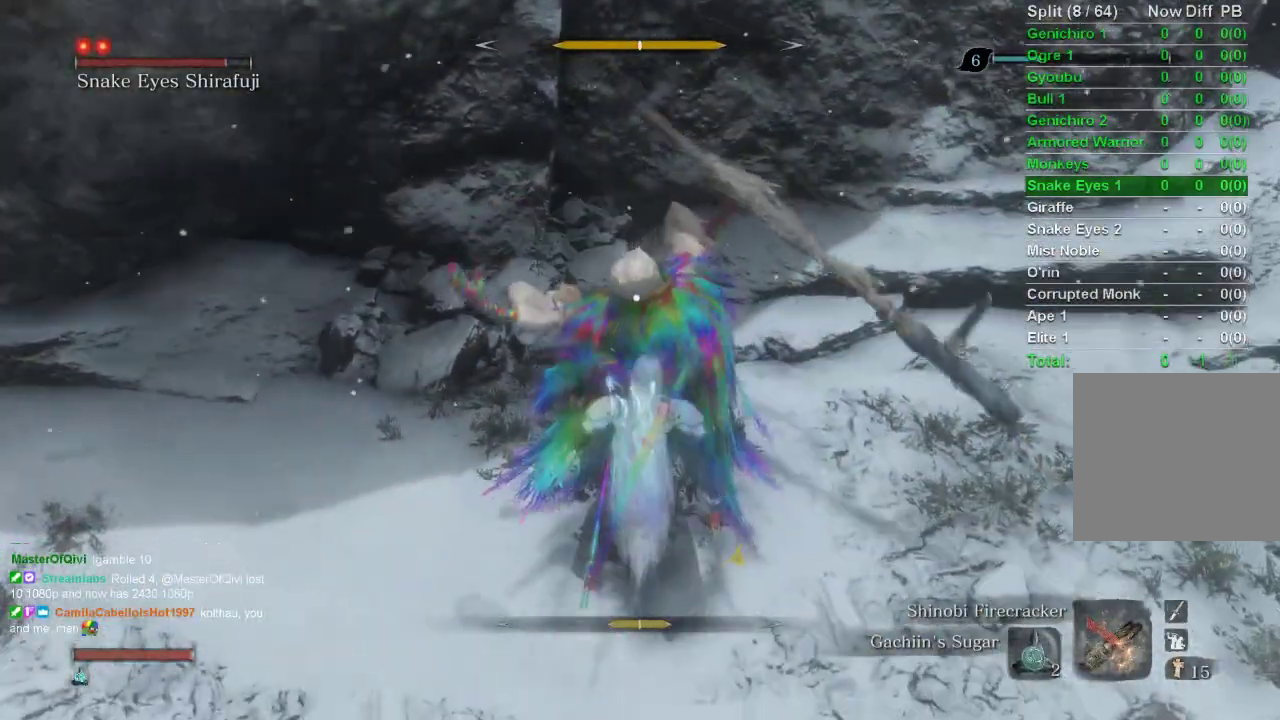
{"buttons": [], "left_stick": "center", "right_stick": "center", "events": [[167, "L1", "down"], [400, "L1", "up"]]}
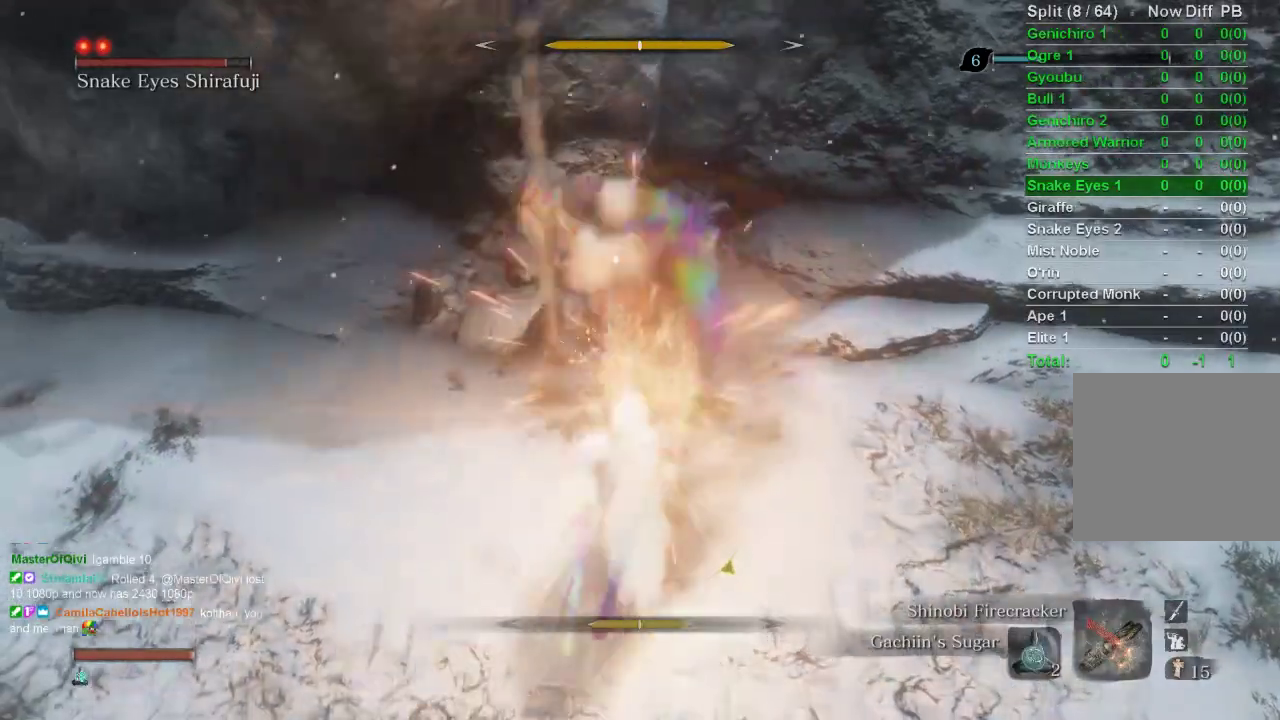
{"buttons": [], "left_stick": "down", "right_stick": "center", "events": [[17, "R1", "down"], [150, "R1", "up"], [317, "left_stick", "down"]]}
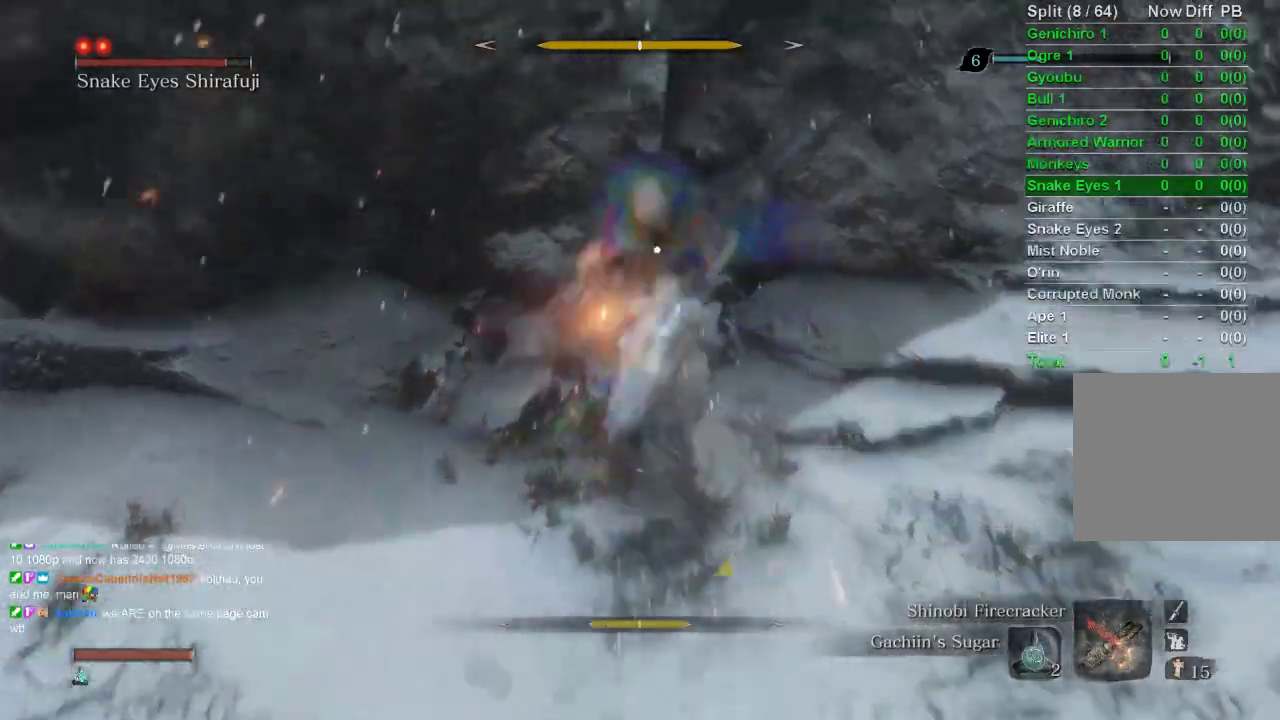
{"buttons": [], "left_stick": "down", "right_stick": "center", "events": []}
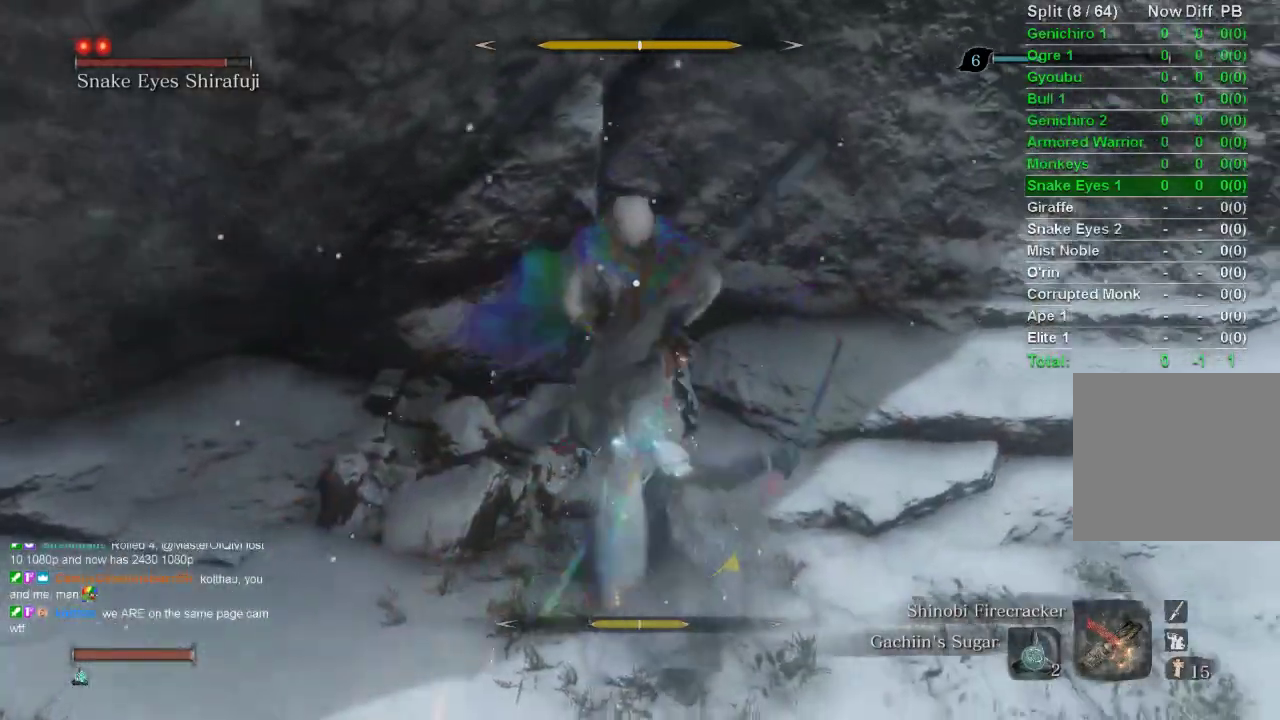
{"buttons": [], "left_stick": "center", "right_stick": "center", "events": [[283, "left_stick", "center"]]}
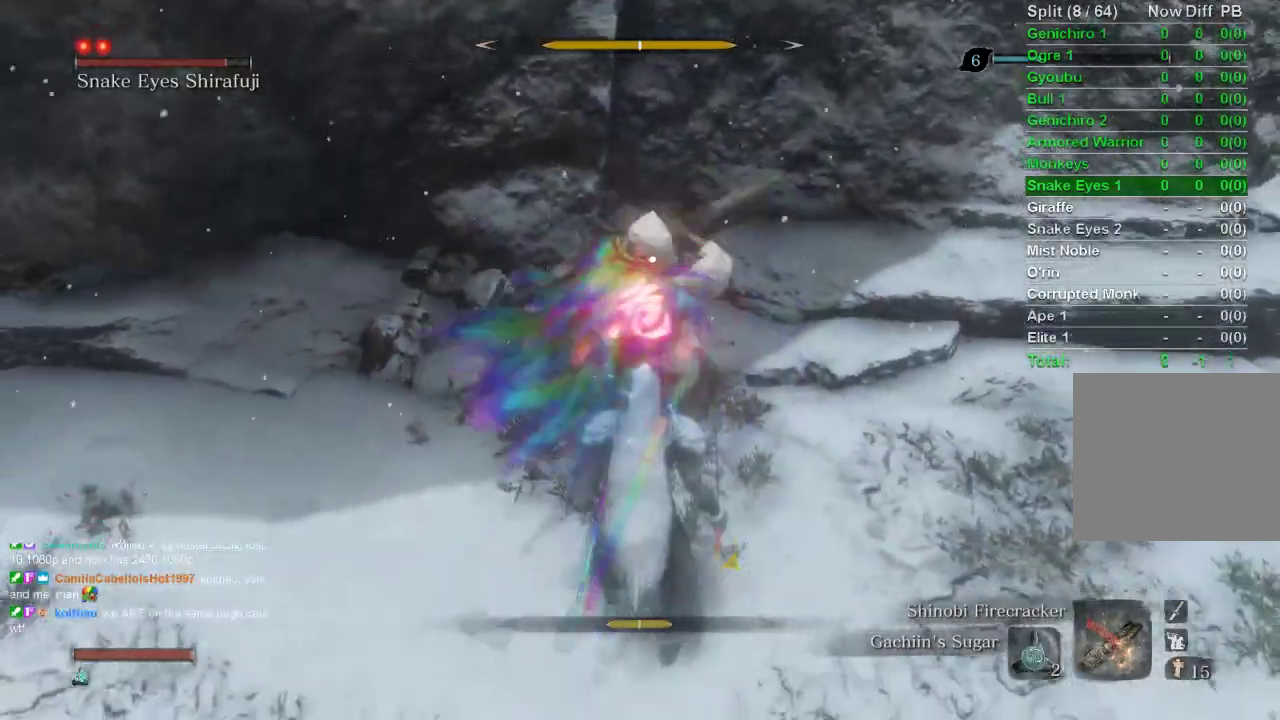
{"buttons": [], "left_stick": "center", "right_stick": "center", "events": []}
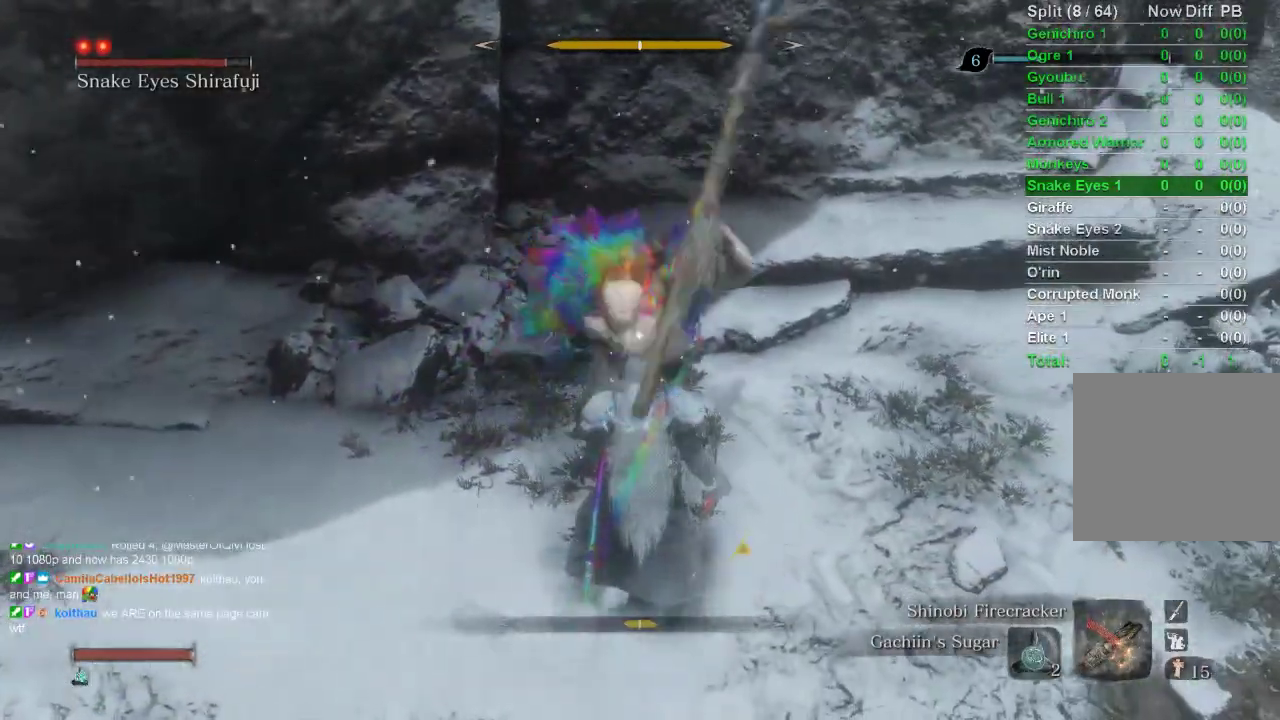
{"buttons": ["L1"], "left_stick": "center", "right_stick": "center", "events": [[317, "L1", "down"]]}
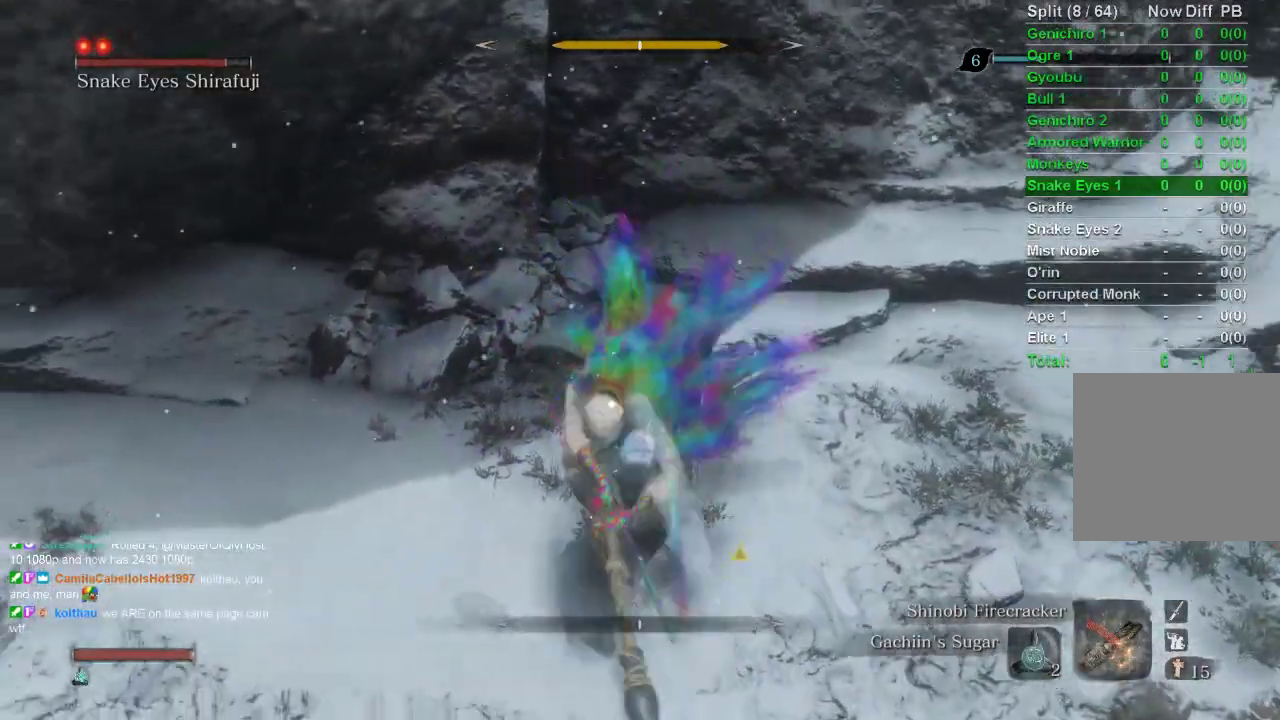
{"buttons": [], "left_stick": "center", "right_stick": "center", "events": [[217, "L1", "up"], [283, "R1", "down"], [383, "R1", "up"]]}
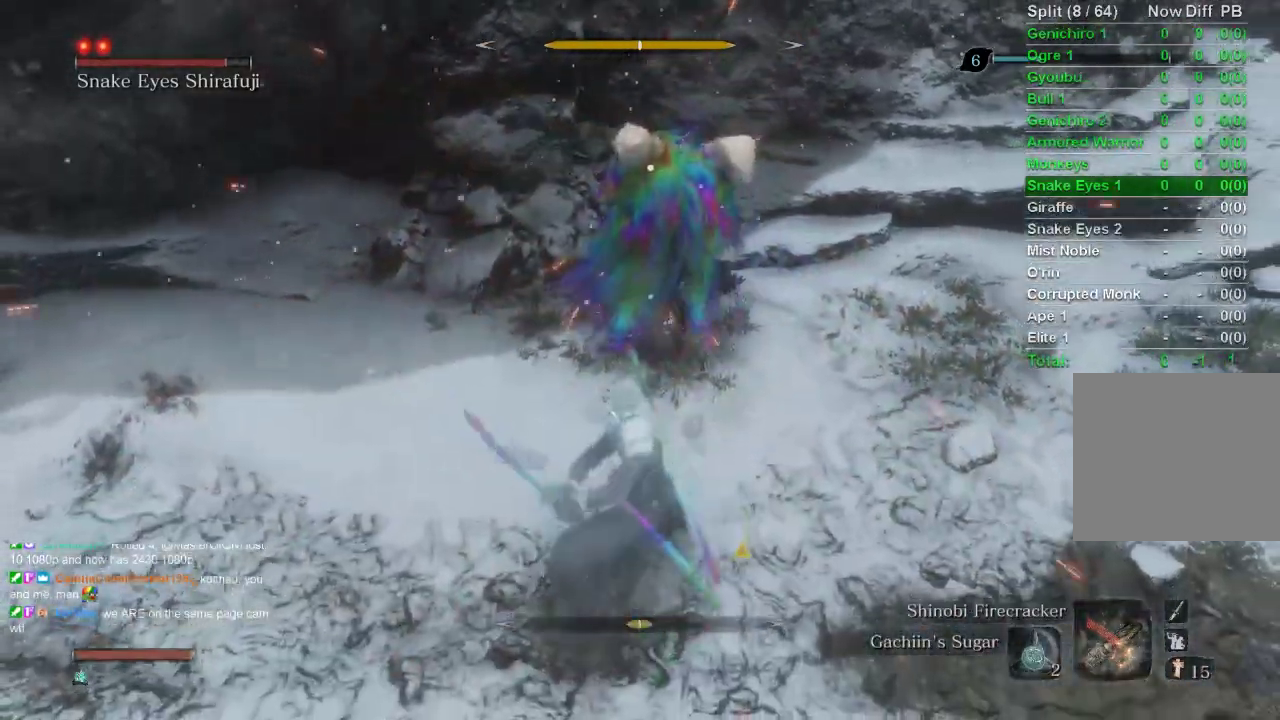
{"buttons": [], "left_stick": "center", "right_stick": "center", "events": [[133, "R1", "down"], [233, "R1", "up"], [333, "R1", "down"], [433, "R1", "up"]]}
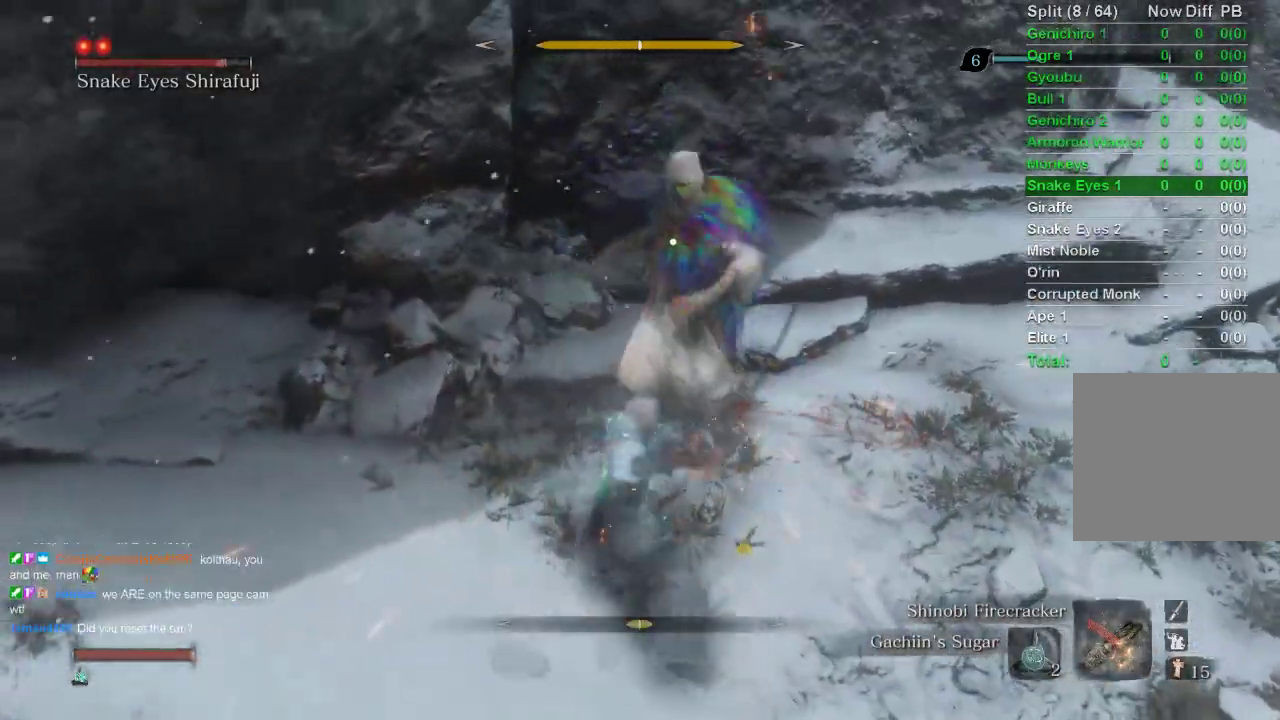
{"buttons": [], "left_stick": "down-right", "right_stick": "center", "events": [[250, "left_stick", "down-right"]]}
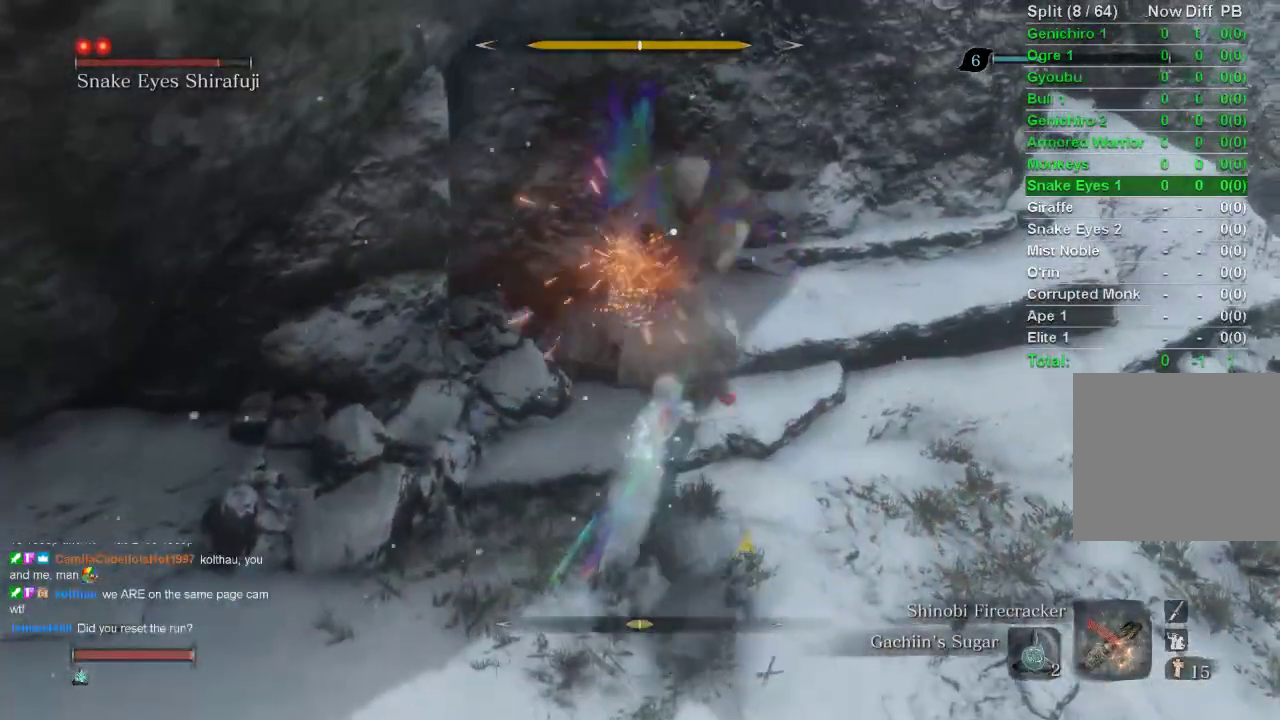
{"buttons": [], "left_stick": "down-right", "right_stick": "center", "events": []}
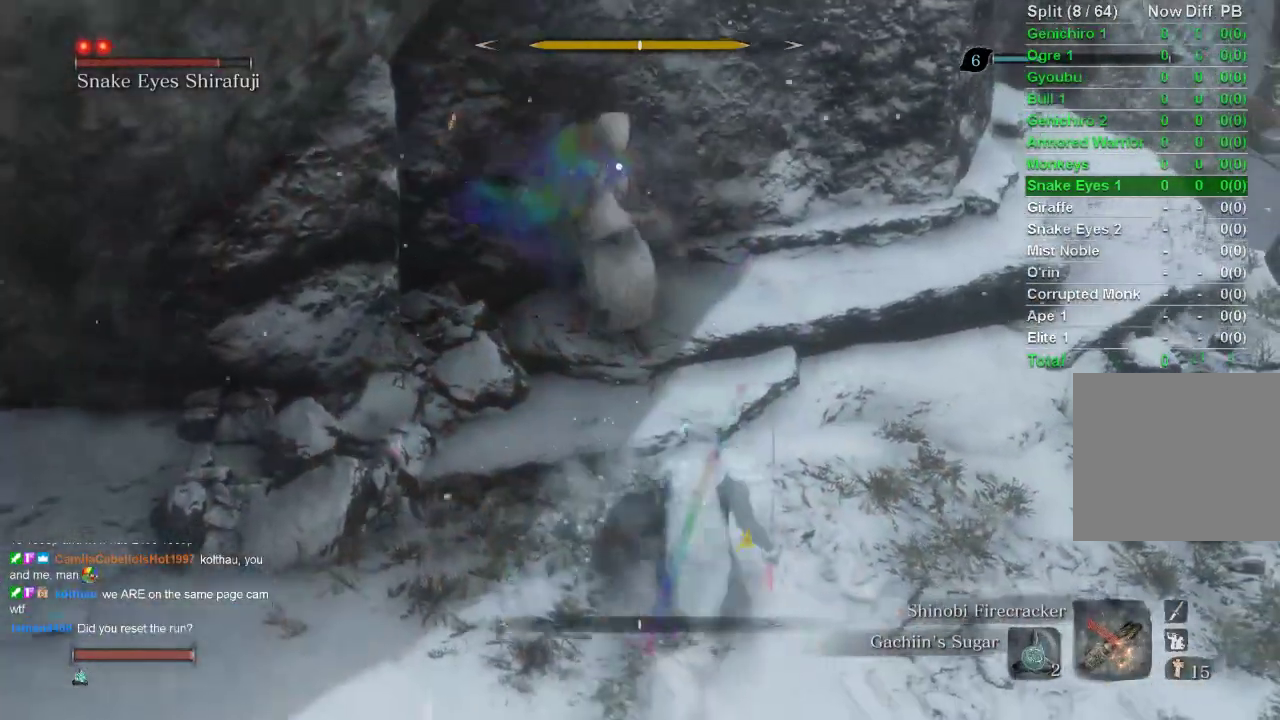
{"buttons": [], "left_stick": "center", "right_stick": "center", "events": [[150, "left_stick", "center"], [283, "L1", "down"], [450, "L1", "up"]]}
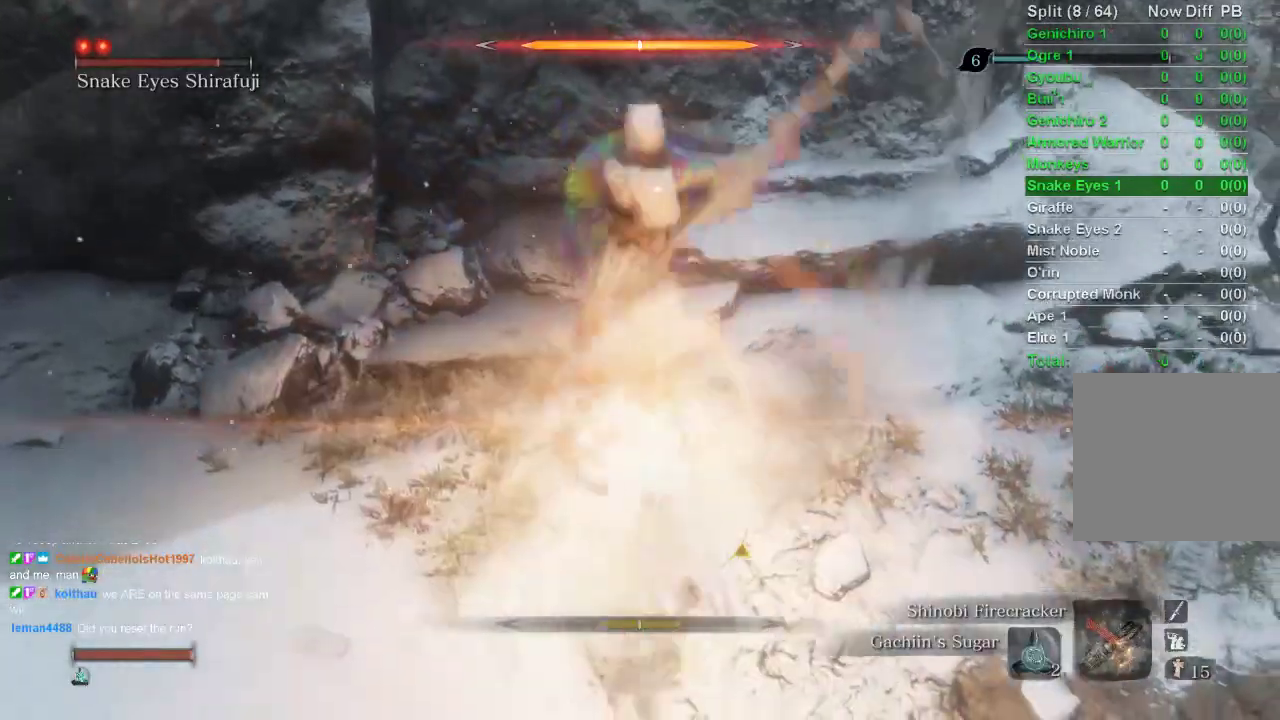
{"buttons": [], "left_stick": "down", "right_stick": "center", "events": [[50, "R1", "down"], [200, "R1", "up"], [417, "left_stick", "down"]]}
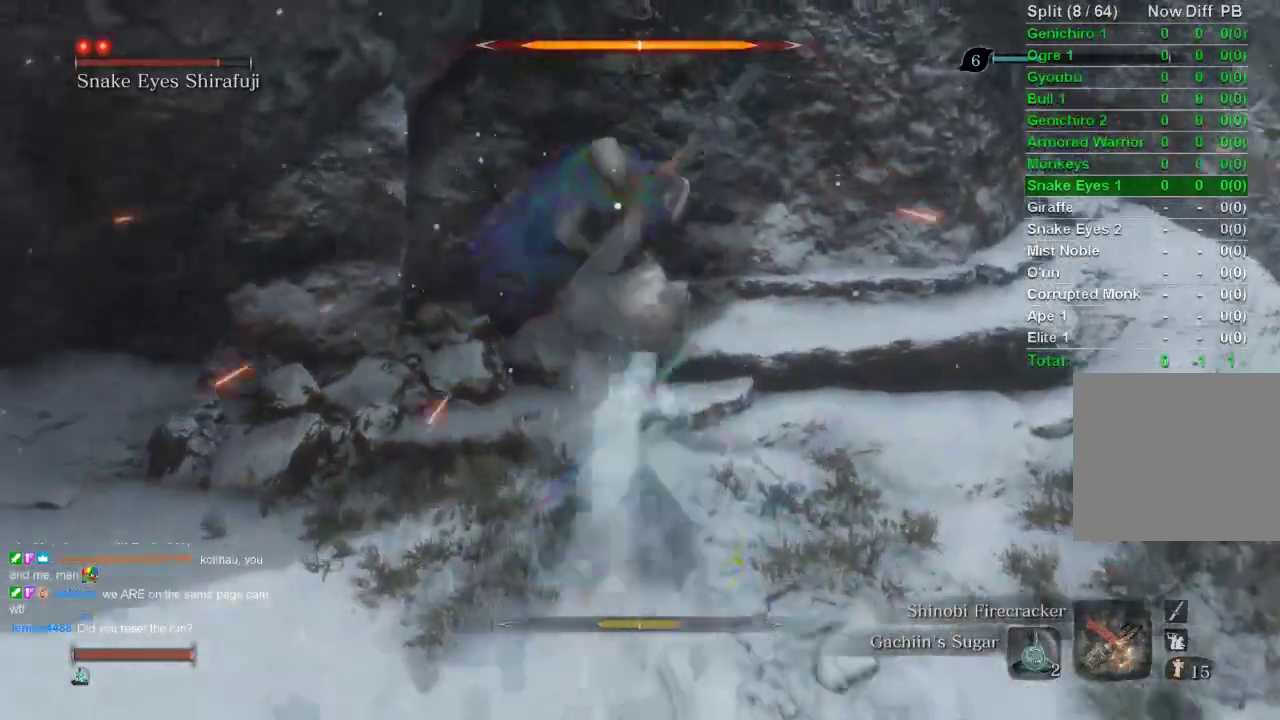
{"buttons": [], "left_stick": "down", "right_stick": "center", "events": []}
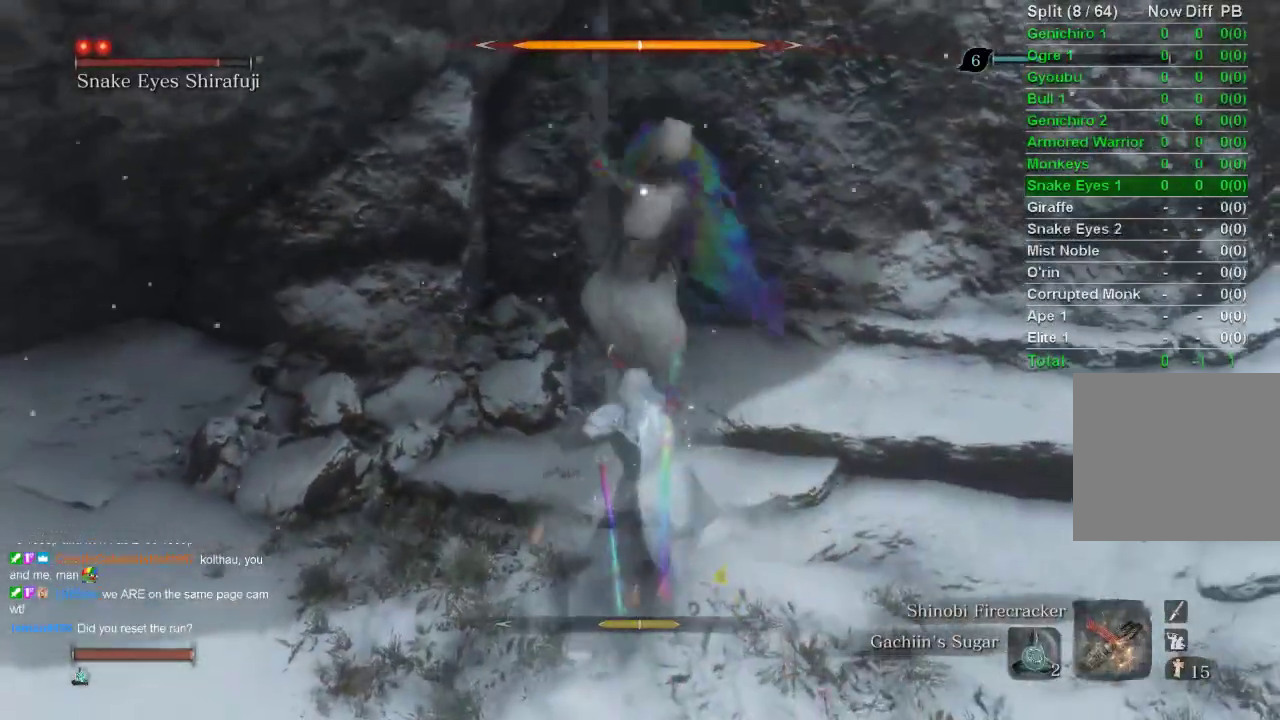
{"buttons": ["L1"], "left_stick": "center", "right_stick": "center", "events": [[283, "left_stick", "center"], [467, "L1", "down"]]}
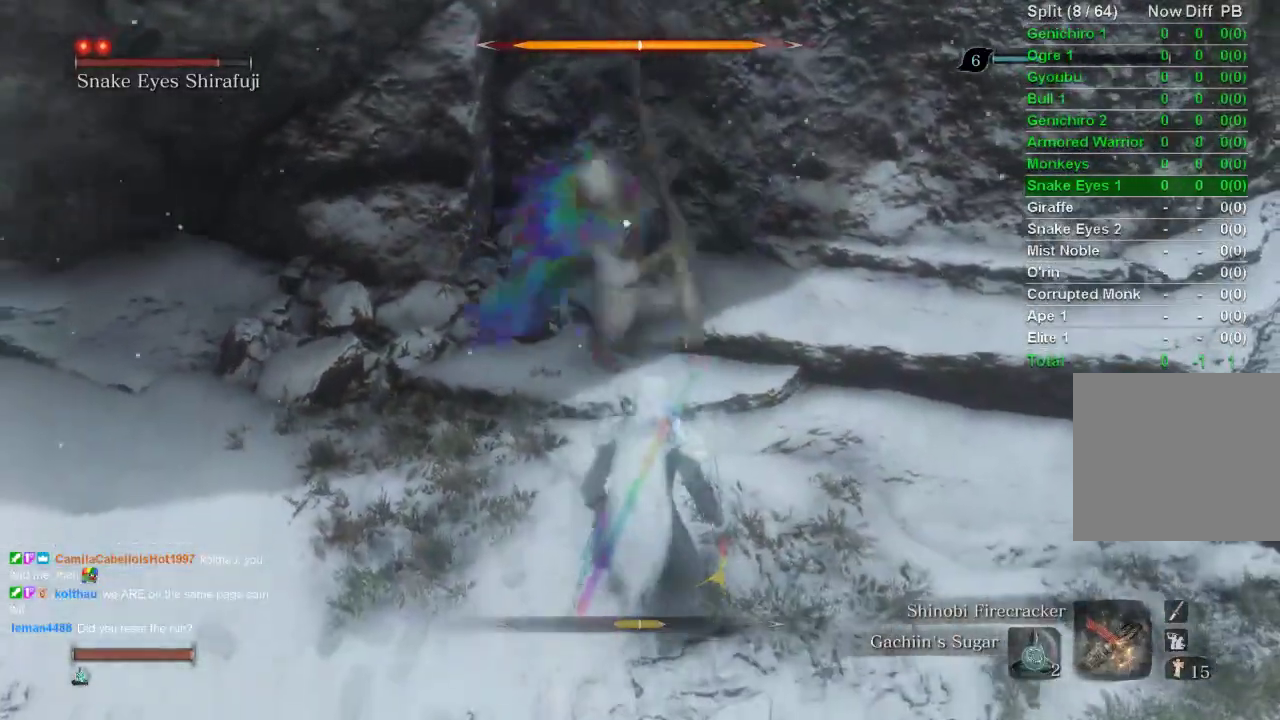
{"buttons": [], "left_stick": "center", "right_stick": "center", "events": [[150, "L1", "up"], [267, "R1", "down"], [417, "R1", "up"]]}
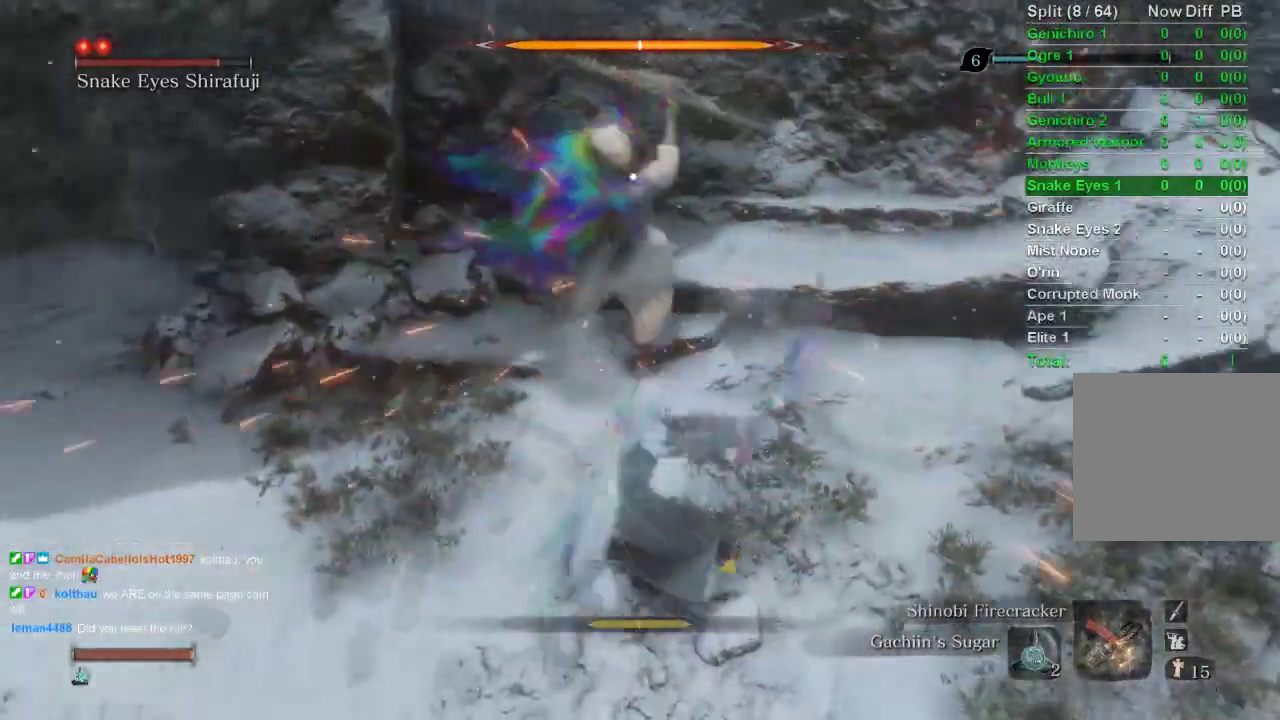
{"buttons": [], "left_stick": "down", "right_stick": "center", "events": [[50, "left_stick", "down"]]}
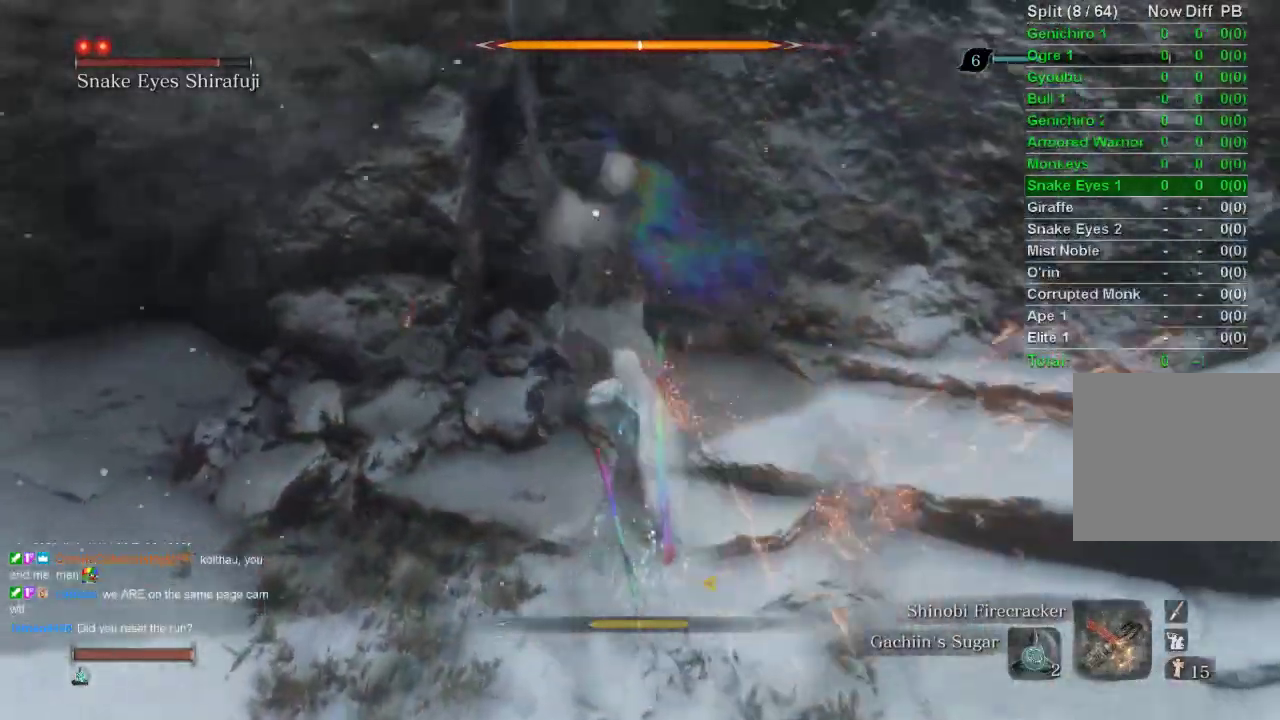
{"buttons": [], "left_stick": "down", "right_stick": "center", "events": []}
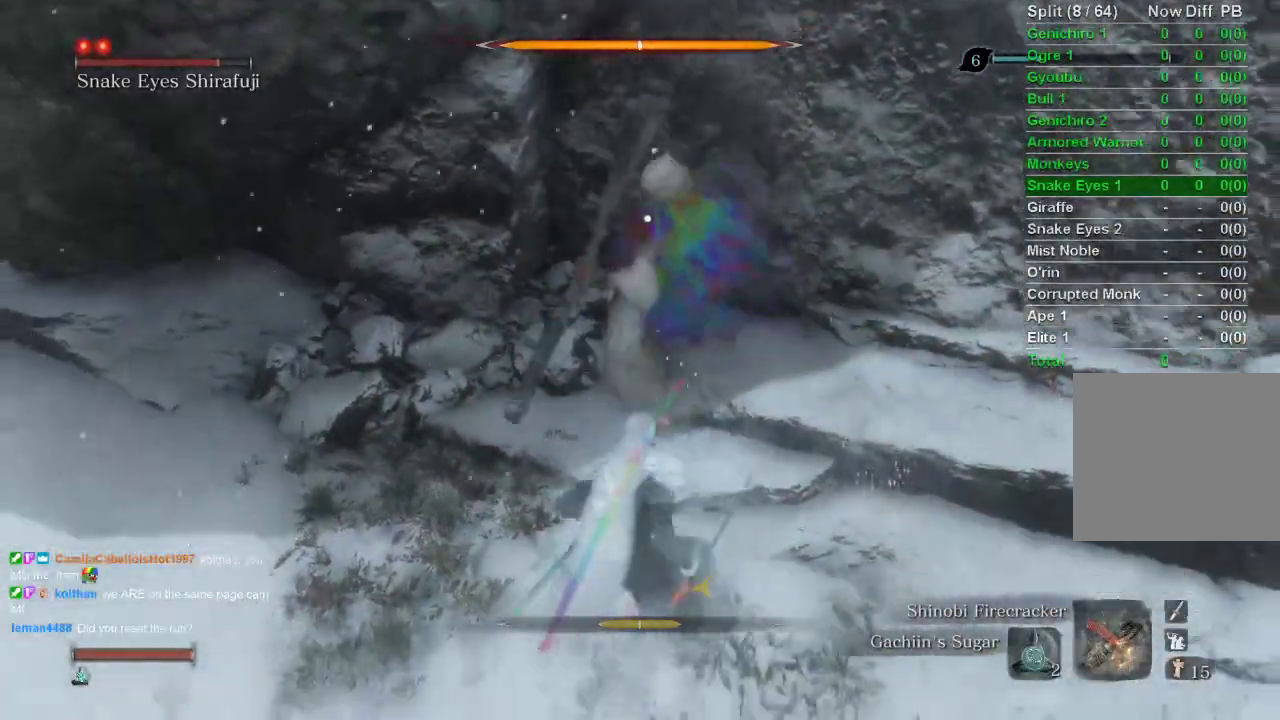
{"buttons": [], "left_stick": "center", "right_stick": "center", "events": [[17, "left_stick", "center"]]}
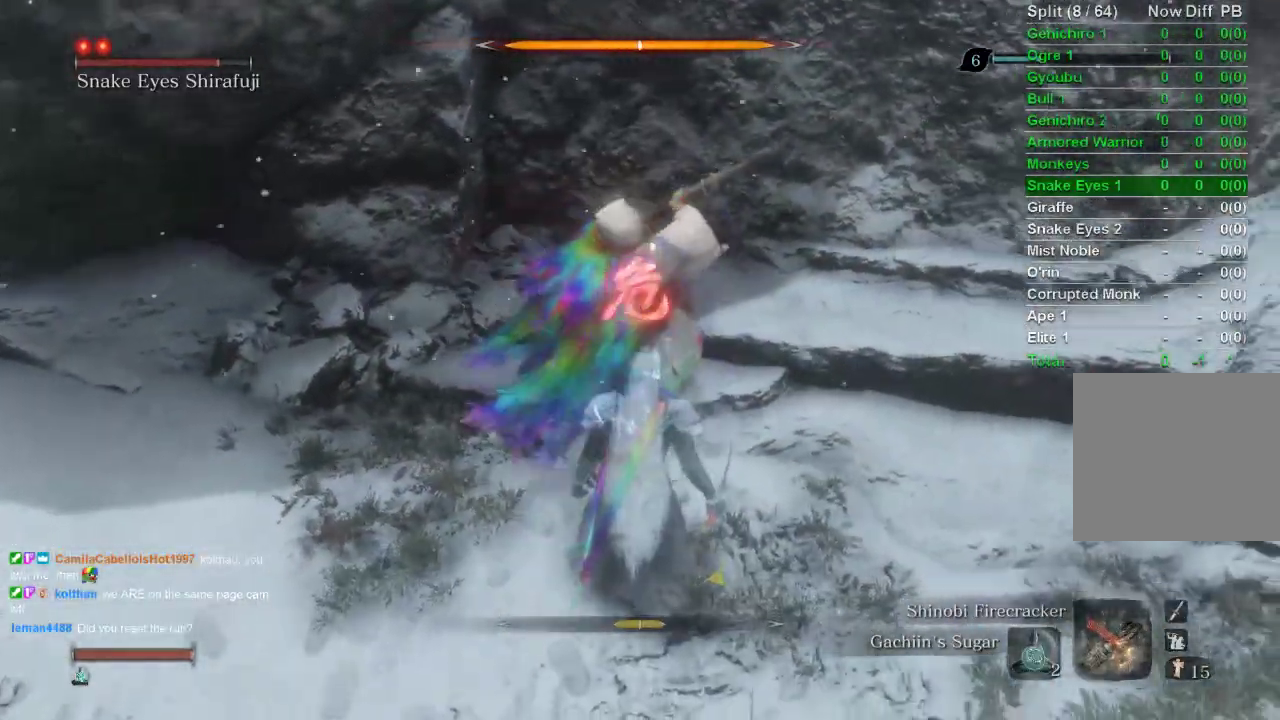
{"buttons": [], "left_stick": "center", "right_stick": "center", "events": []}
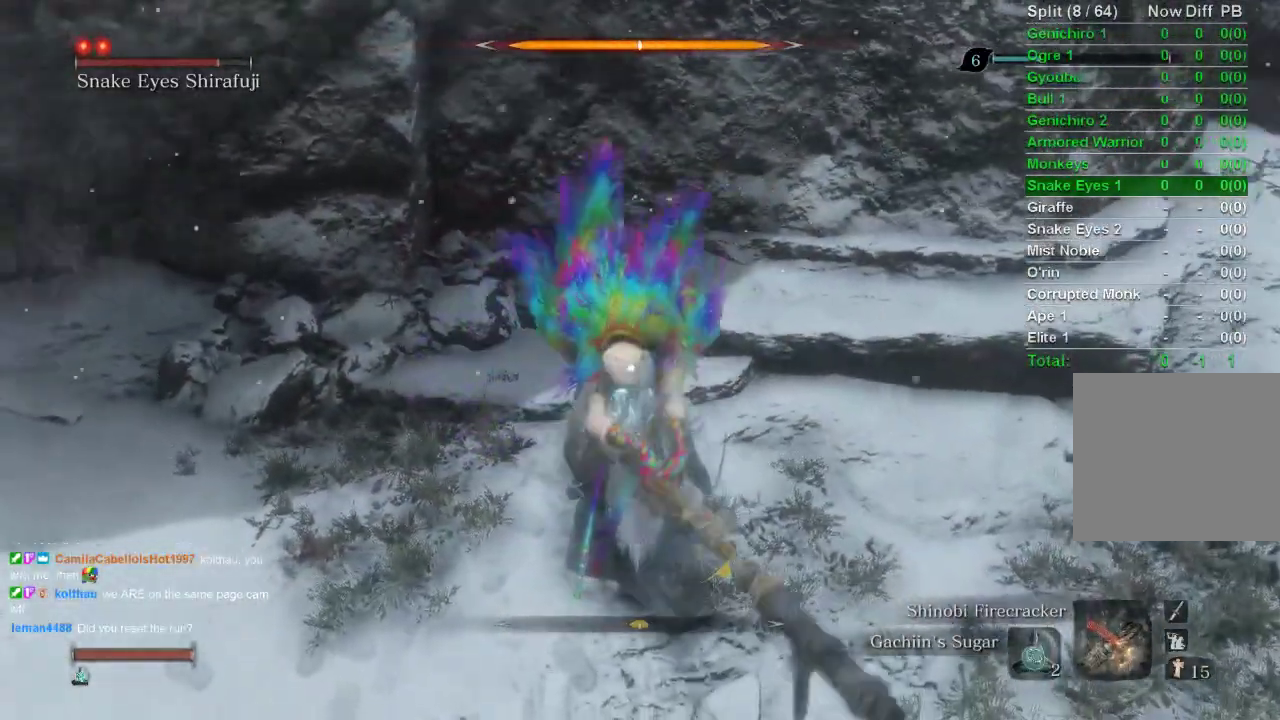
{"buttons": [], "left_stick": "center", "right_stick": "center", "events": [[183, "L1", "down"], [500, "L1", "up"]]}
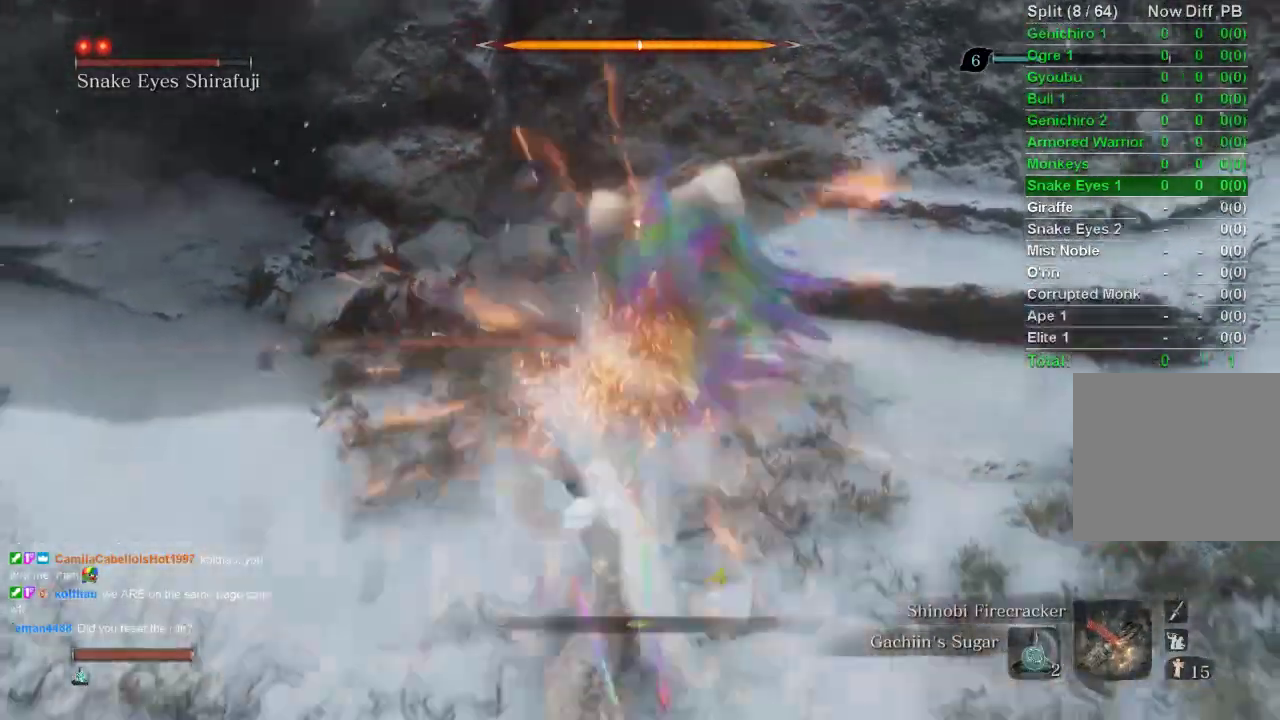
{"buttons": ["R1"], "left_stick": "center", "right_stick": "center", "events": [[83, "R1", "down"], [200, "R1", "up"], [450, "R1", "down"]]}
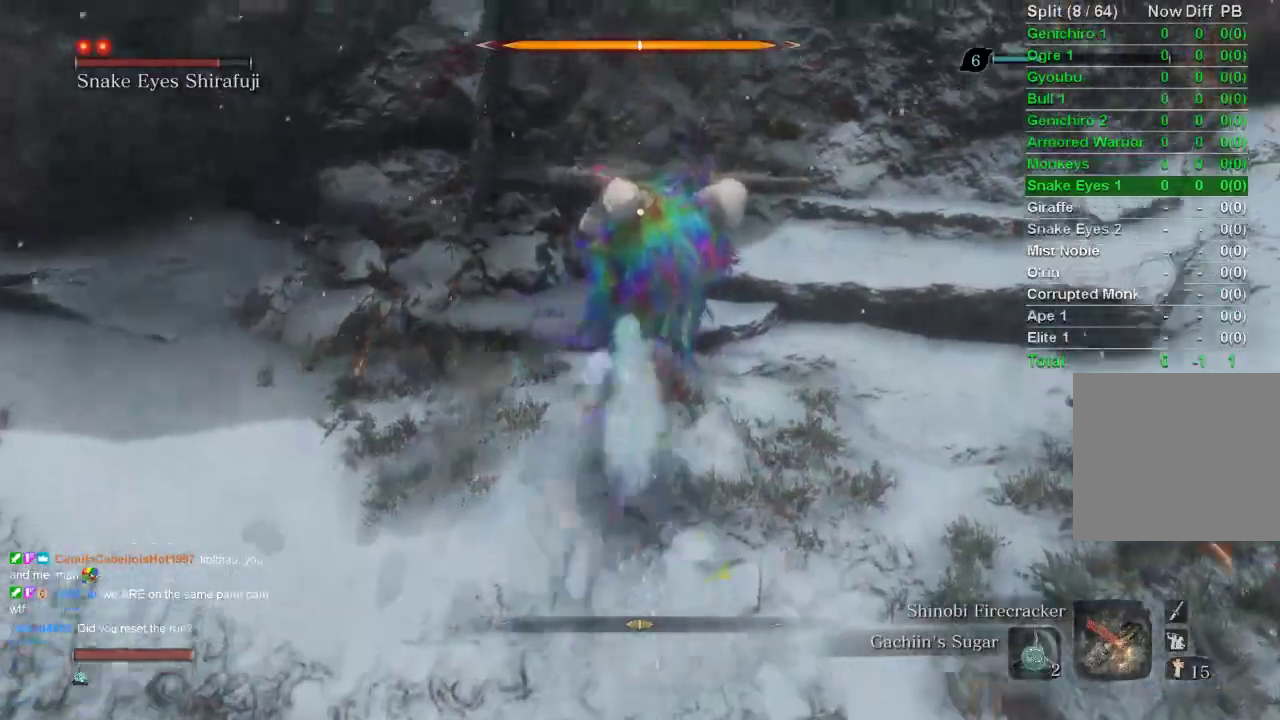
{"buttons": [], "left_stick": "center", "right_stick": "center", "events": [[33, "R1", "up"], [133, "R1", "down"], [217, "R1", "up"]]}
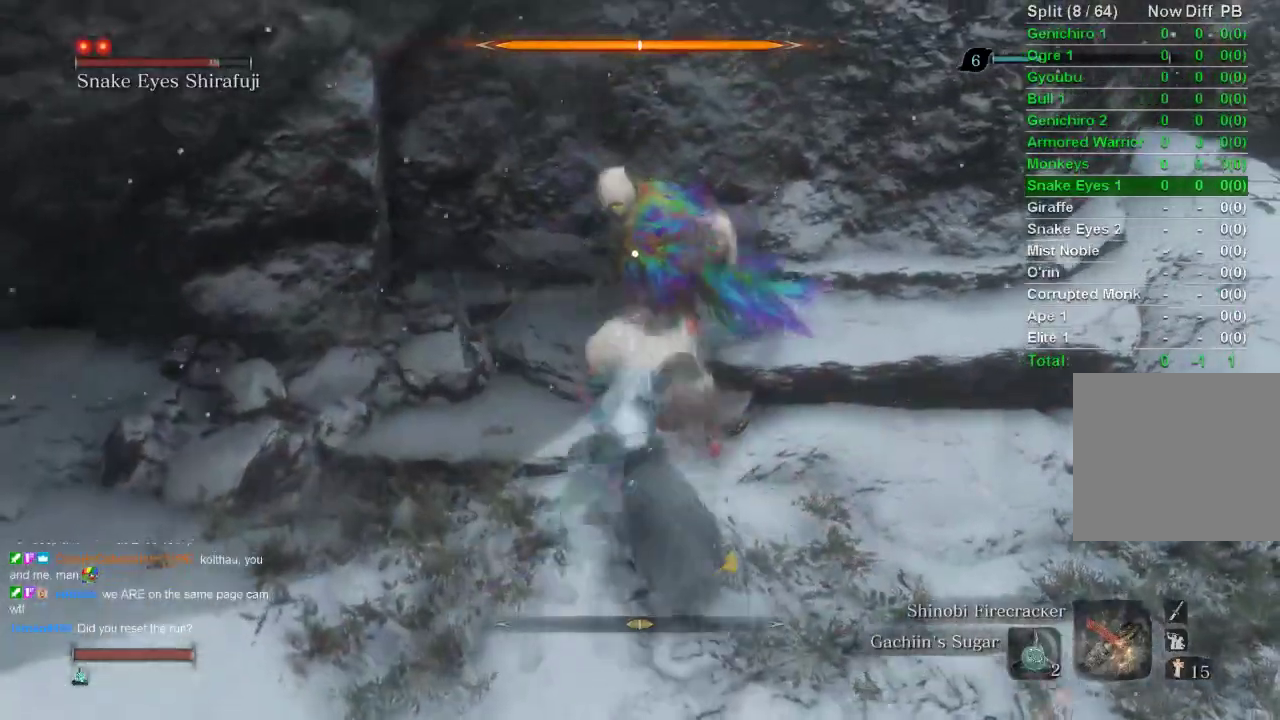
{"buttons": [], "left_stick": "down", "right_stick": "center", "events": [[50, "left_stick", "down"]]}
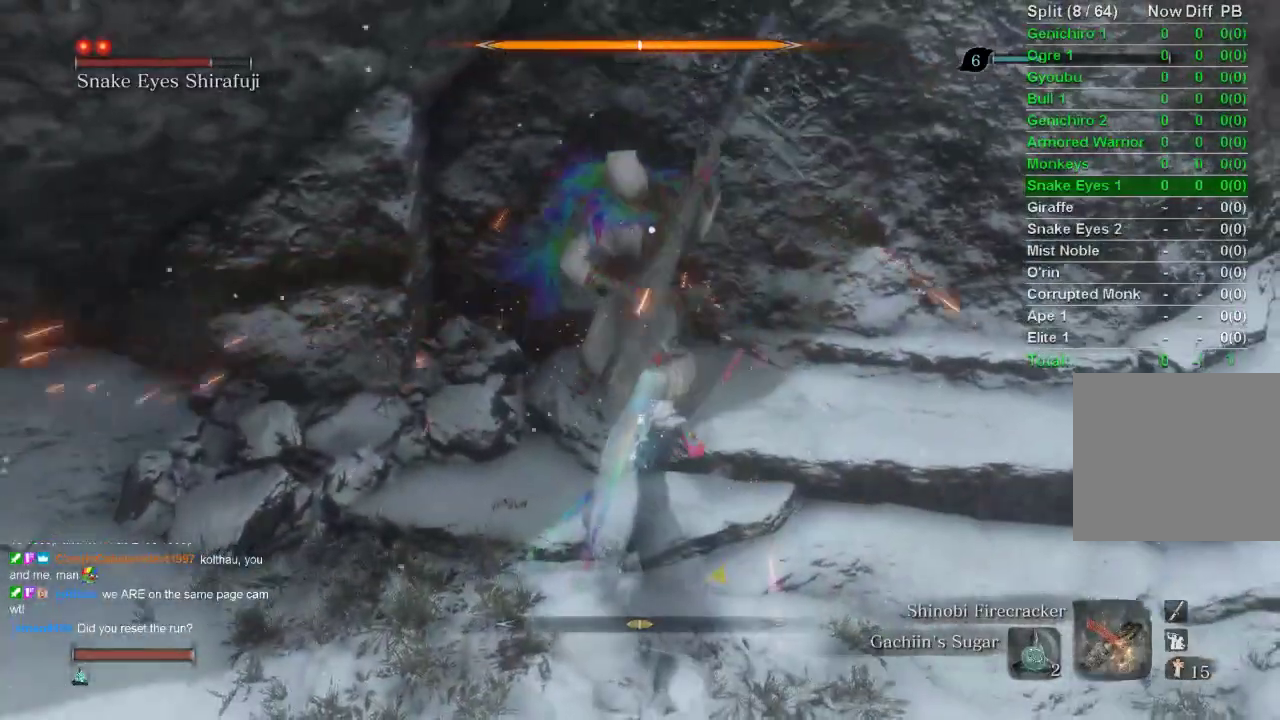
{"buttons": [], "left_stick": "center", "right_stick": "center", "events": [[417, "left_stick", "center"]]}
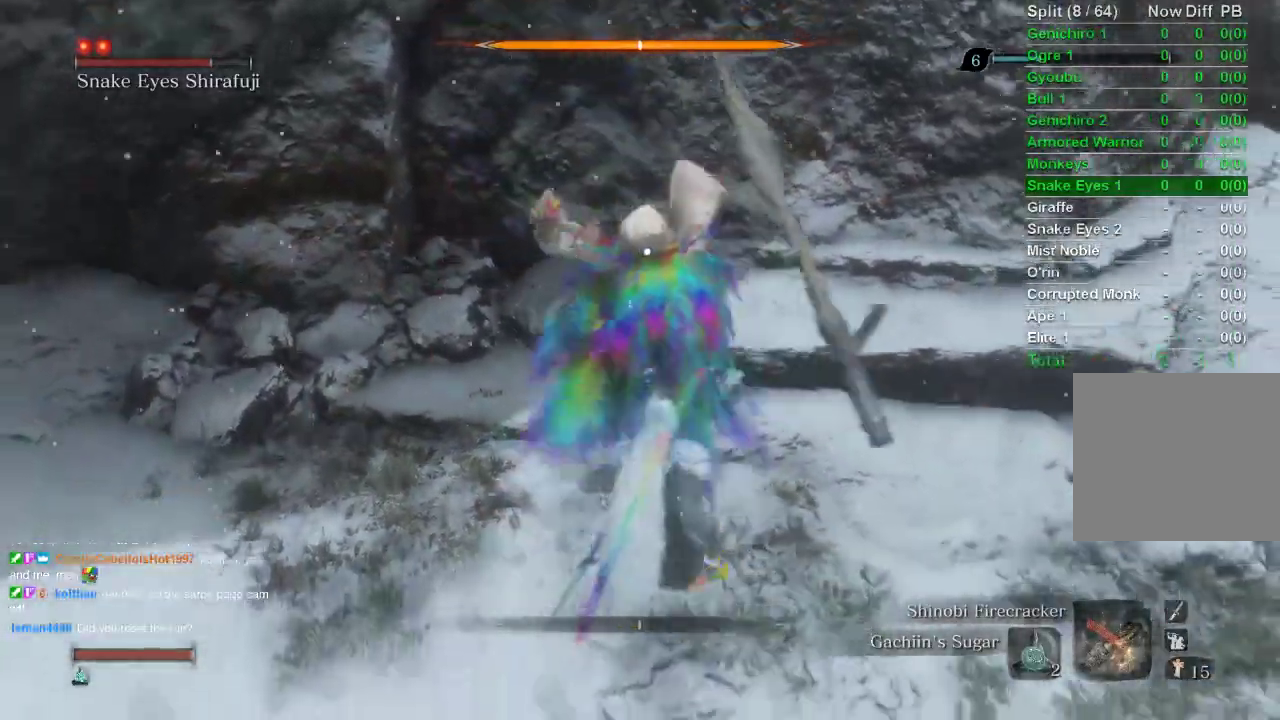
{"buttons": ["L1"], "left_stick": "center", "right_stick": "center", "events": [[383, "L1", "down"]]}
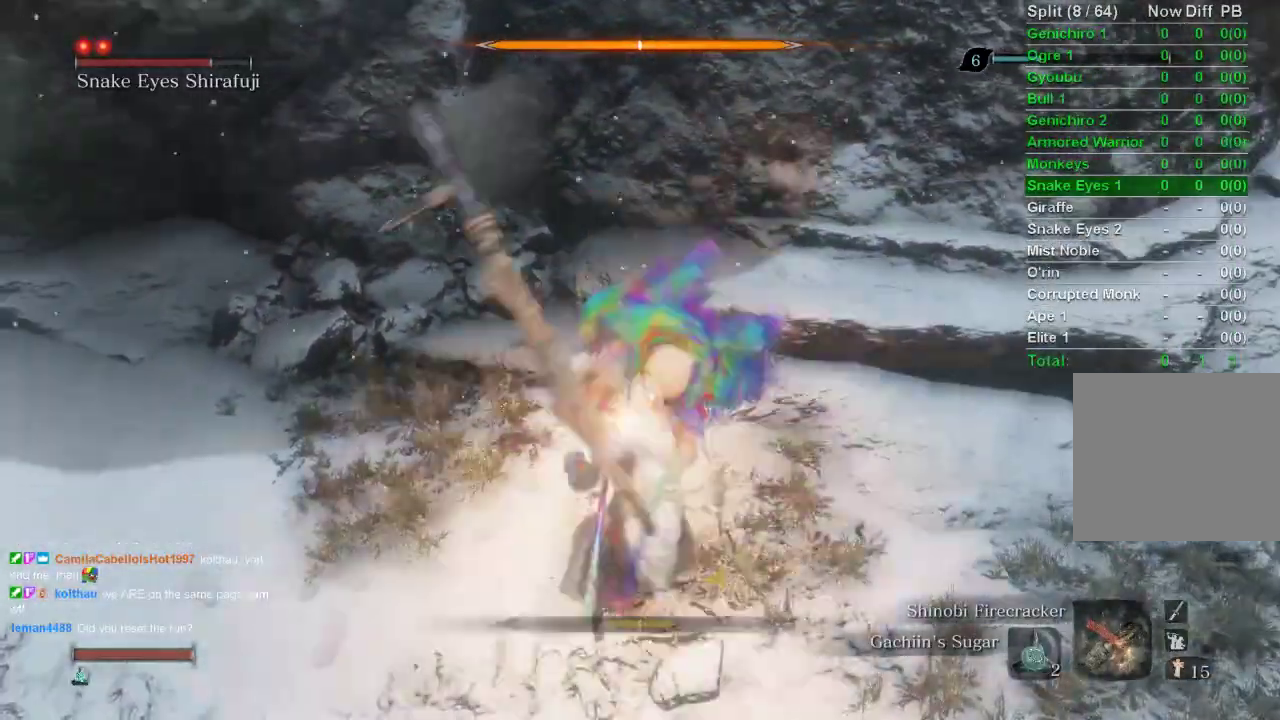
{"buttons": [], "left_stick": "center", "right_stick": "center", "events": [[83, "L1", "up"], [250, "R1", "down"], [333, "R1", "up"], [383, "R1", "down"], [483, "R1", "up"]]}
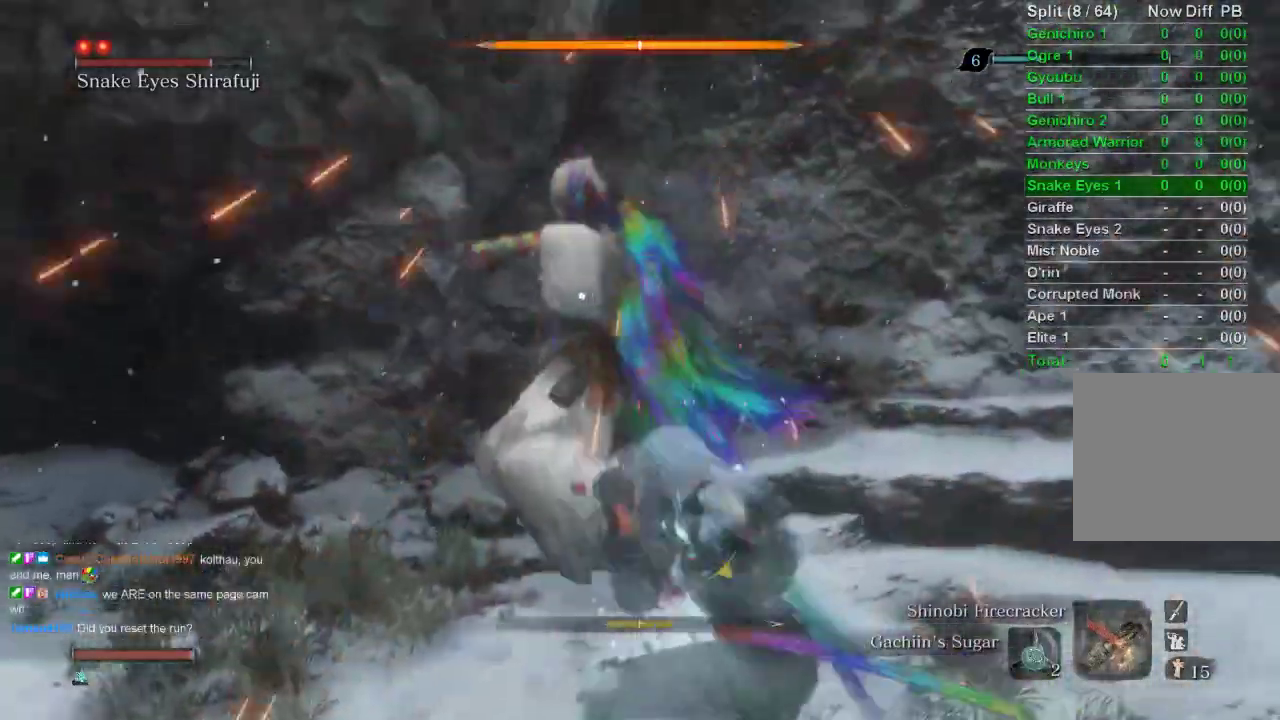
{"buttons": [], "left_stick": "center", "right_stick": "center", "events": []}